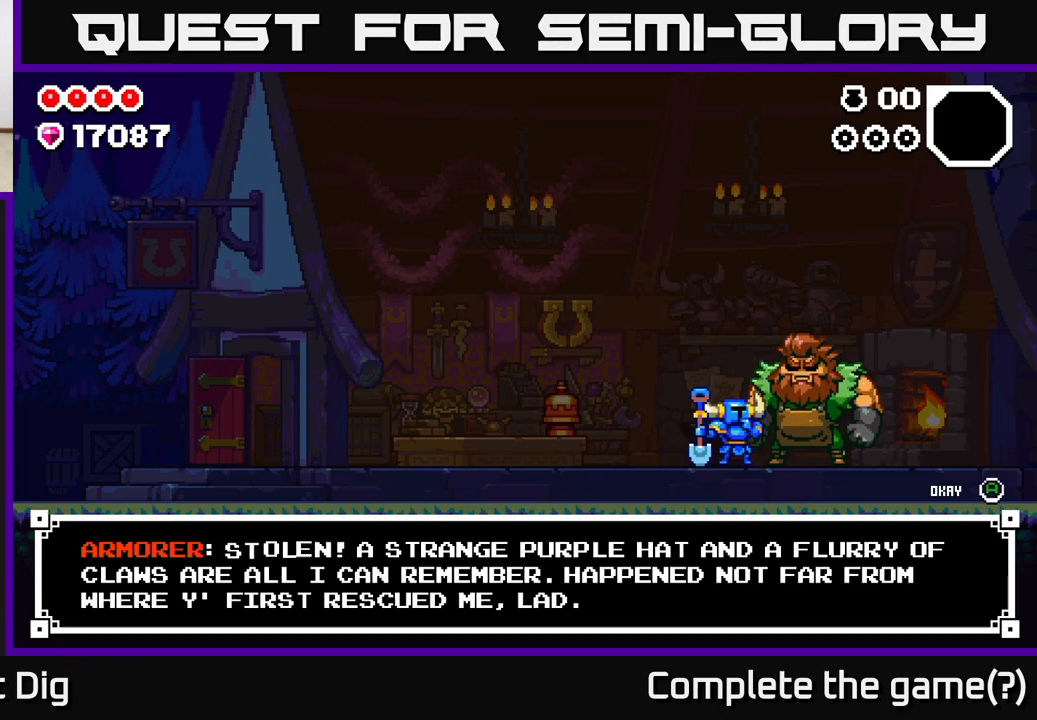
Gameplay with a controller (Xbox layout); each line is a JSON object with the inputs held at the frame after it. "events" lists button and stick changes between this image and that frame as [ms after this image, input, new state], when the widget could be followed in between.
{"buttons": ["B"], "left_stick": "center", "right_stick": "center", "events": [[467, "B", "down"]]}
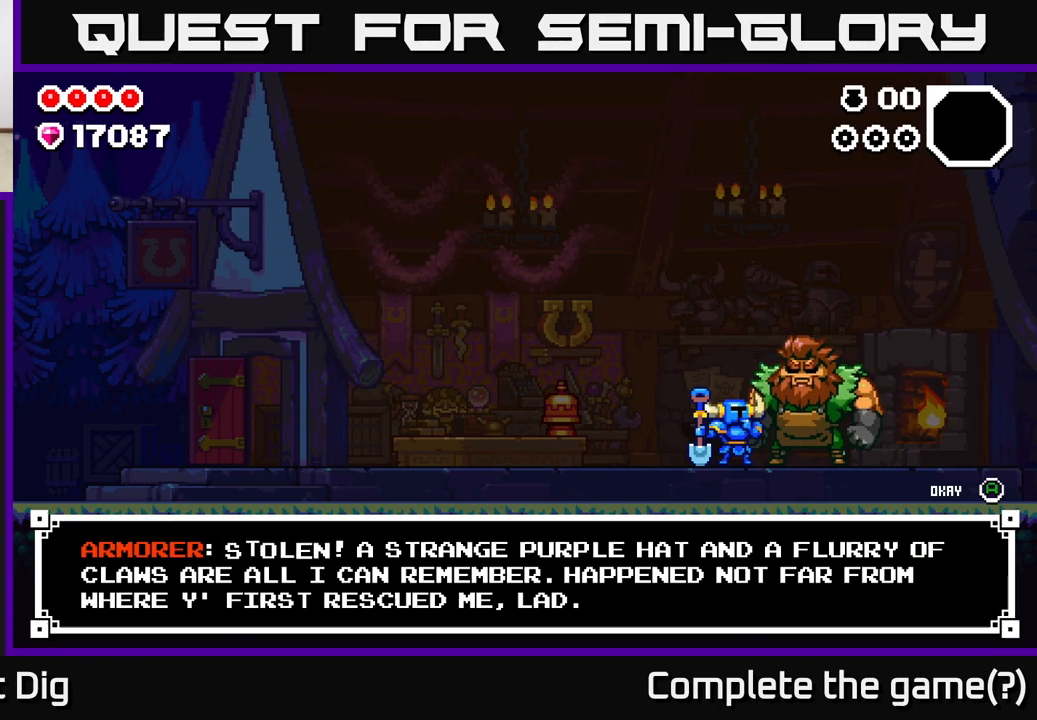
{"buttons": [], "left_stick": "center", "right_stick": "center", "events": [[33, "B", "up"], [400, "A", "down"], [467, "A", "up"]]}
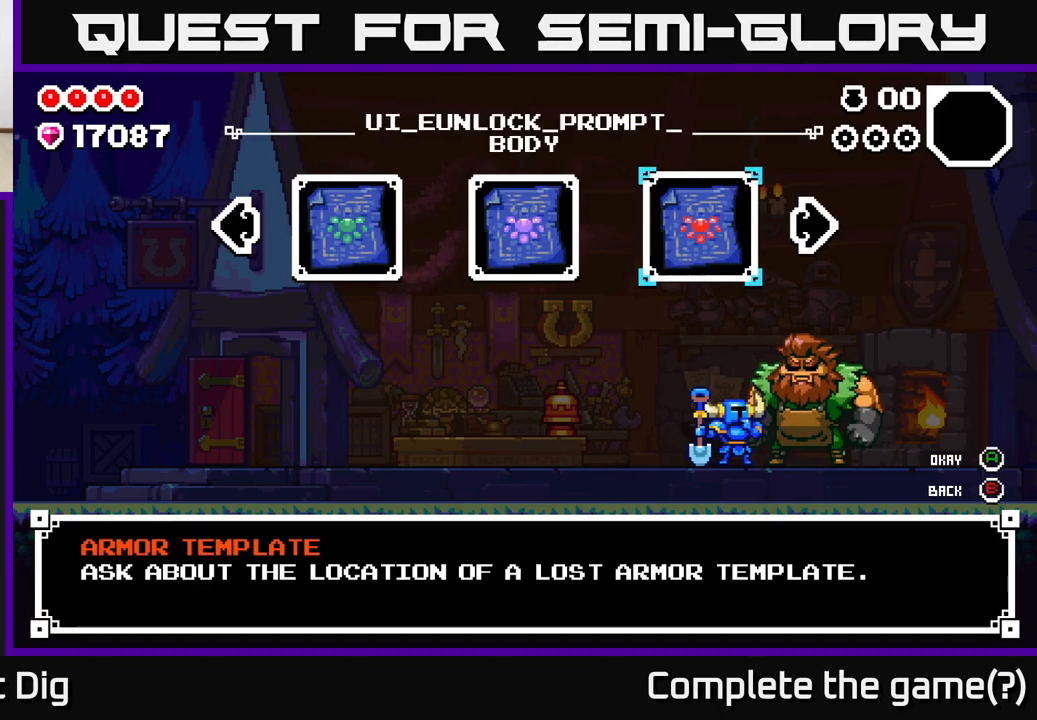
{"buttons": [], "left_stick": "center", "right_stick": "center", "events": [[250, "left_stick", "right"], [367, "left_stick", "center"]]}
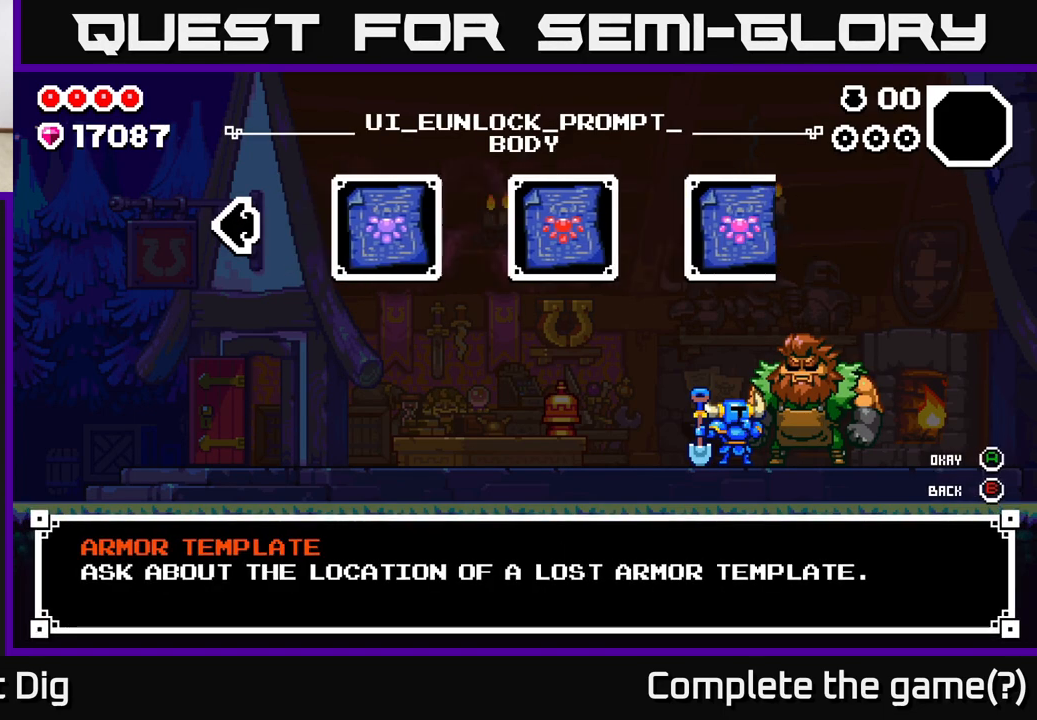
{"buttons": [], "left_stick": "center", "right_stick": "center", "events": [[233, "A", "down"], [333, "A", "up"]]}
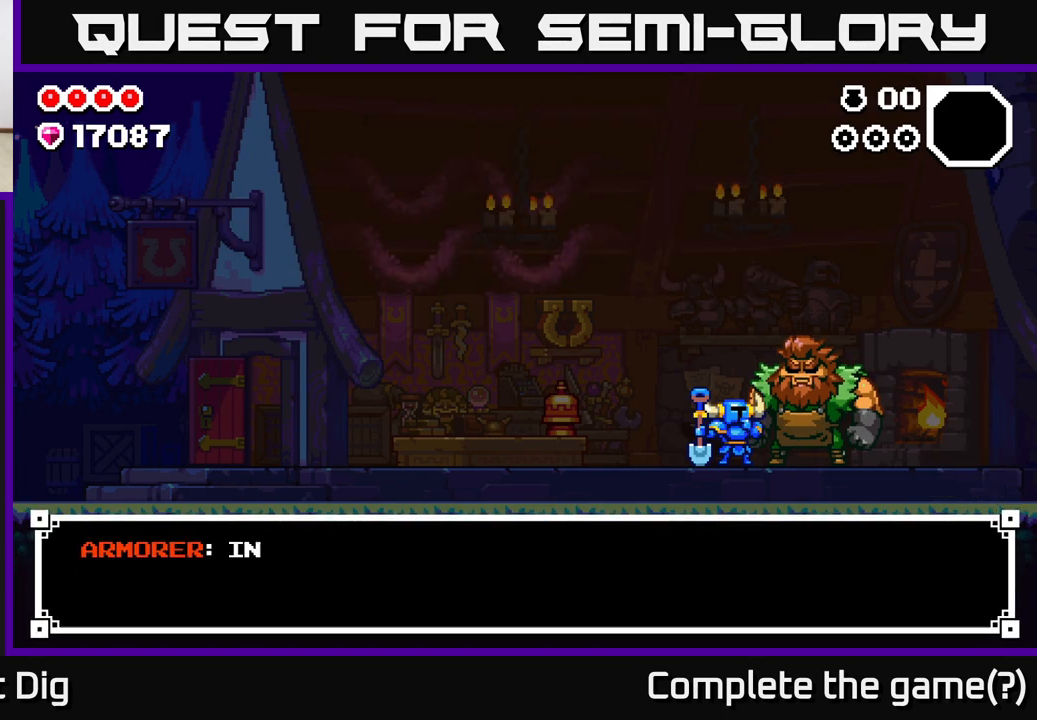
{"buttons": [], "left_stick": "center", "right_stick": "center", "events": [[217, "A", "down"], [283, "A", "up"]]}